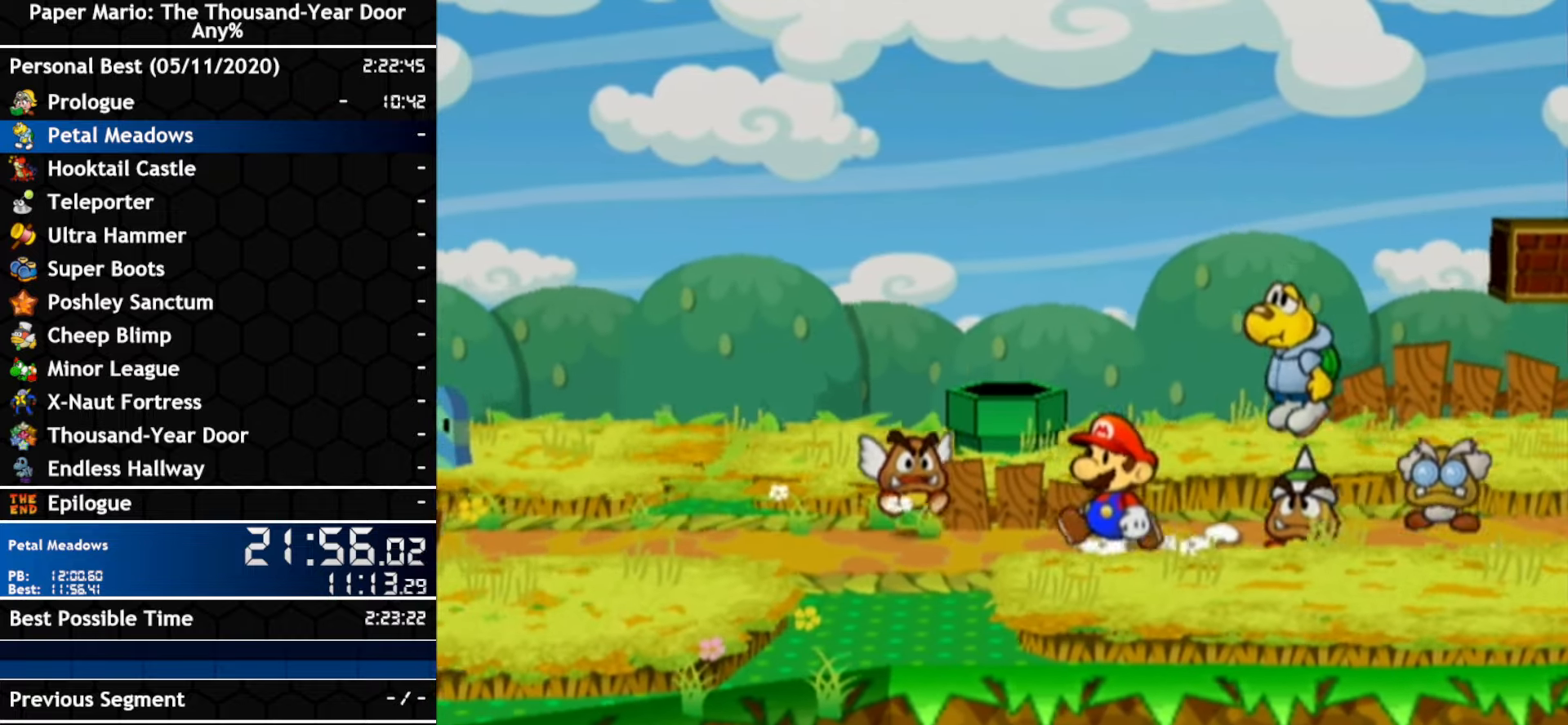
Gameplay with a controller (Nintendo layout); each line is a JSON object with the inputs held at the frame after it (dt_ms = milliseconds from this image to that frame). "events" lists button and stick changes between this image and that frame as [ms after this image, input, new state], when the widget could be followed in between. Not read: C_DOWN C_LEFT C_RIGHT C_UP DPAD_DOWN DPAD_LEFT DPAD_RIGHT DPAD_UP L1 L2 L3 R2 R3 SELECT START X Y Z other_buttons.
{"dt_ms": 500, "buttons": [], "left_stick": "up-left", "right_stick": "center", "events": [[83, "left_stick", "left"], [400, "left_stick", "up-left"]]}
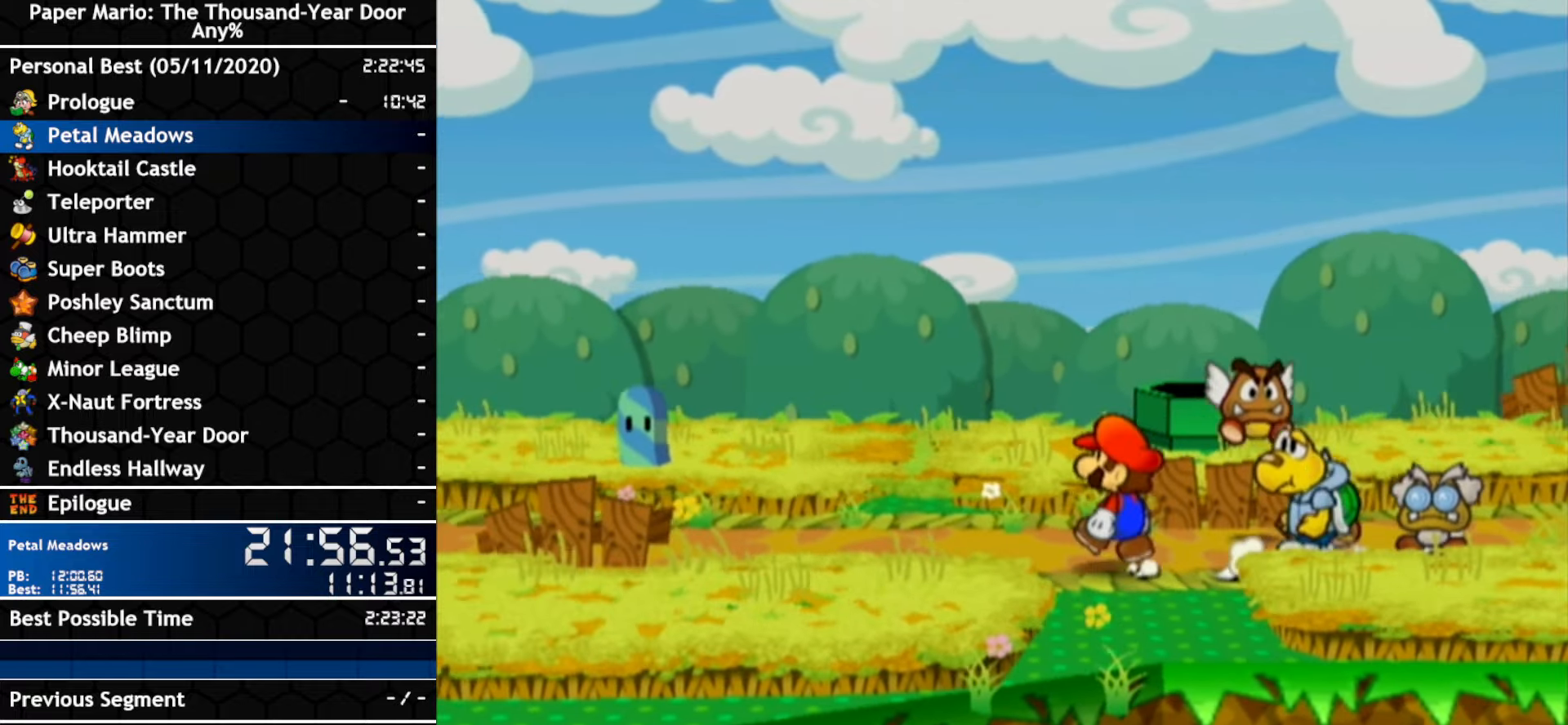
{"dt_ms": 500, "buttons": [], "left_stick": "up-left", "right_stick": "center", "events": [[17, "left_stick", "left"], [50, "A", "down"], [350, "A", "up"], [417, "left_stick", "up-left"]]}
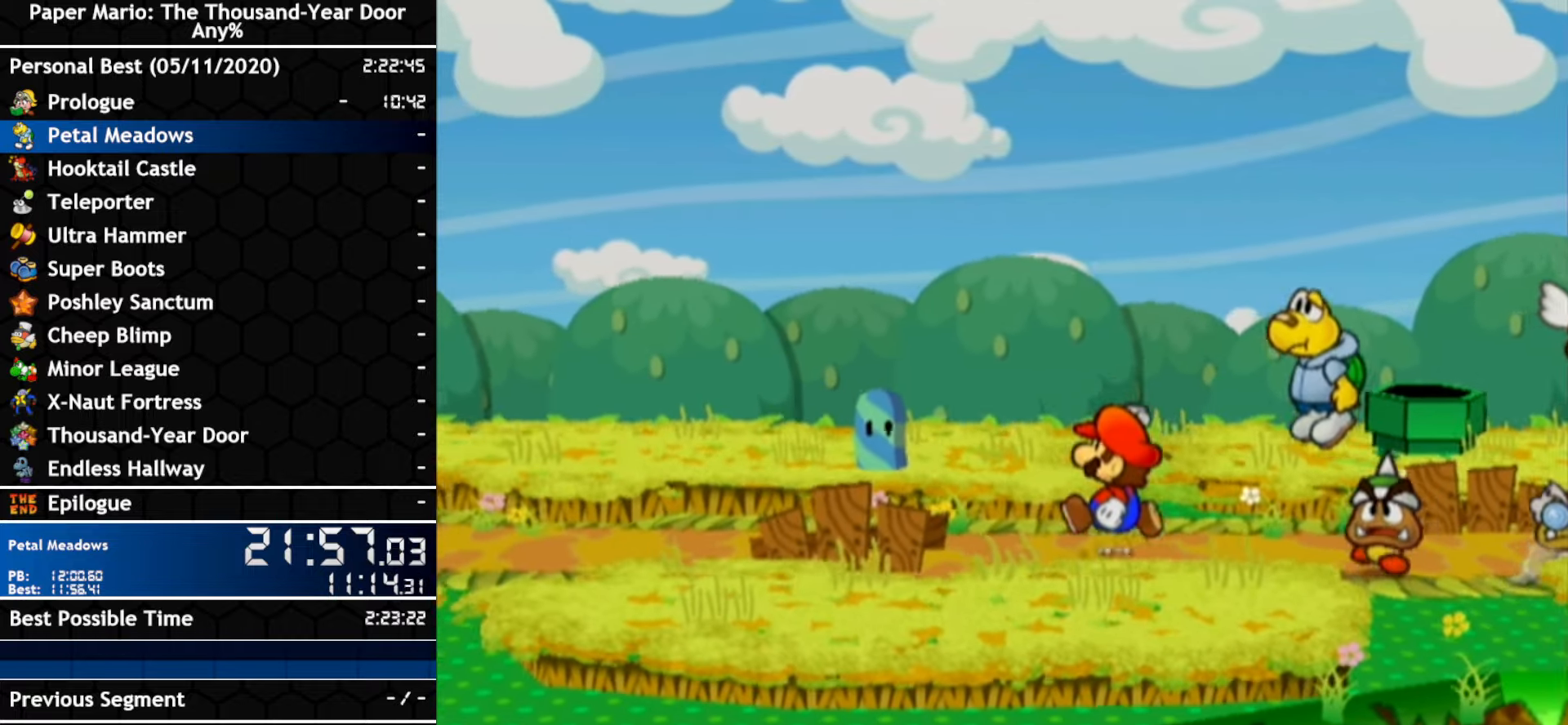
{"dt_ms": 500, "buttons": ["A"], "left_stick": "left", "right_stick": "center", "events": [[17, "A", "down"], [300, "A", "up"], [300, "left_stick", "left"], [467, "A", "down"]]}
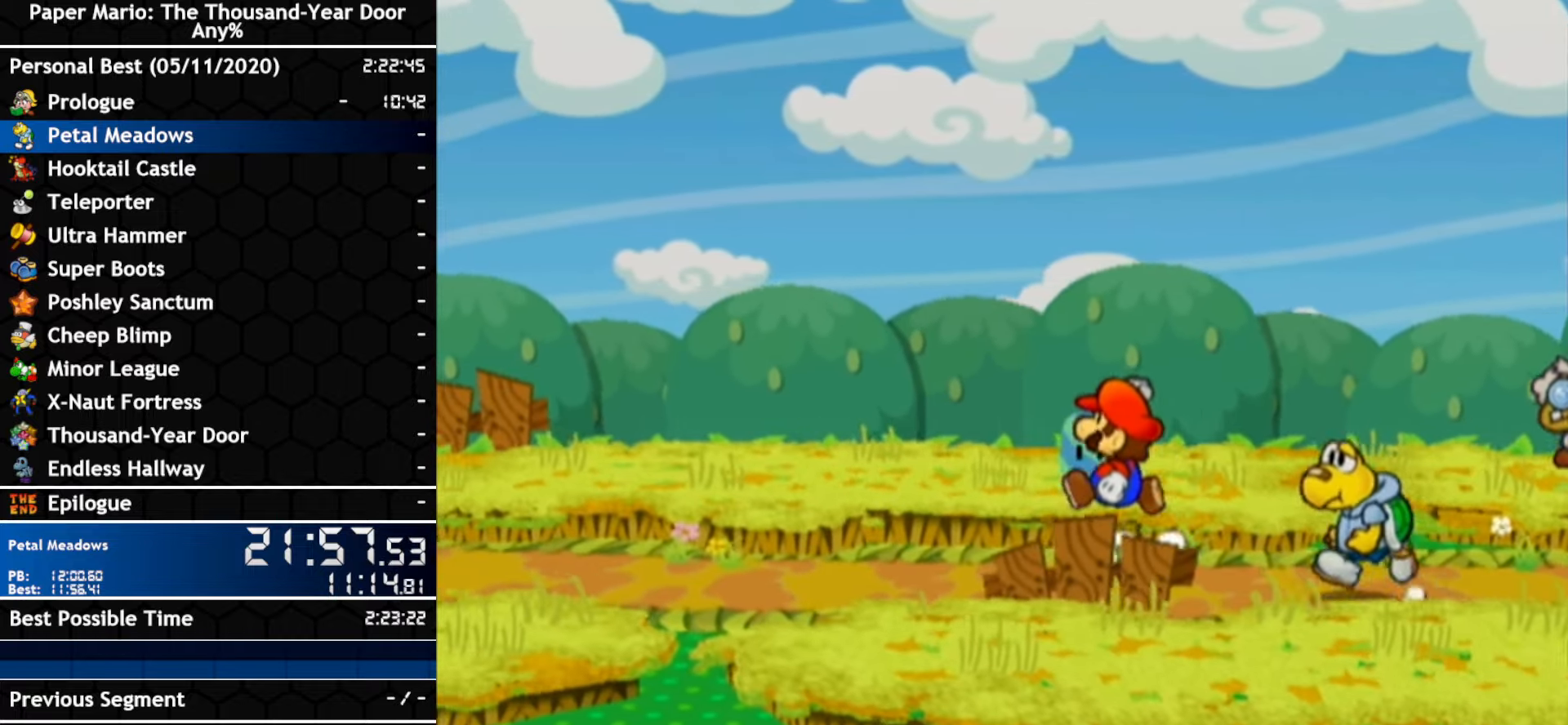
{"dt_ms": 500, "buttons": [], "left_stick": "left", "right_stick": "center", "events": [[200, "A", "up"]]}
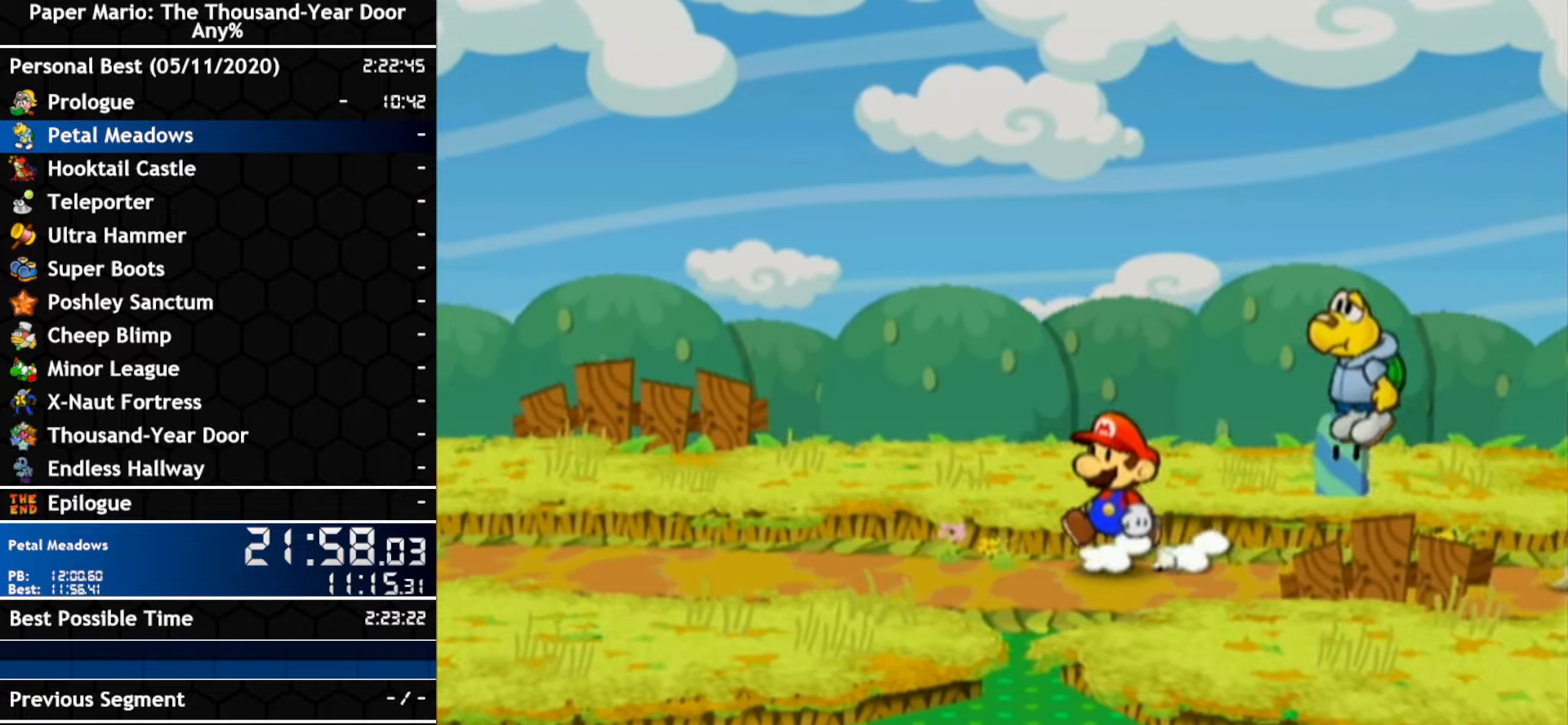
{"dt_ms": 500, "buttons": ["A"], "left_stick": "left", "right_stick": "center", "events": [[167, "left_stick", "up-left"], [267, "left_stick", "left"], [300, "A", "down"]]}
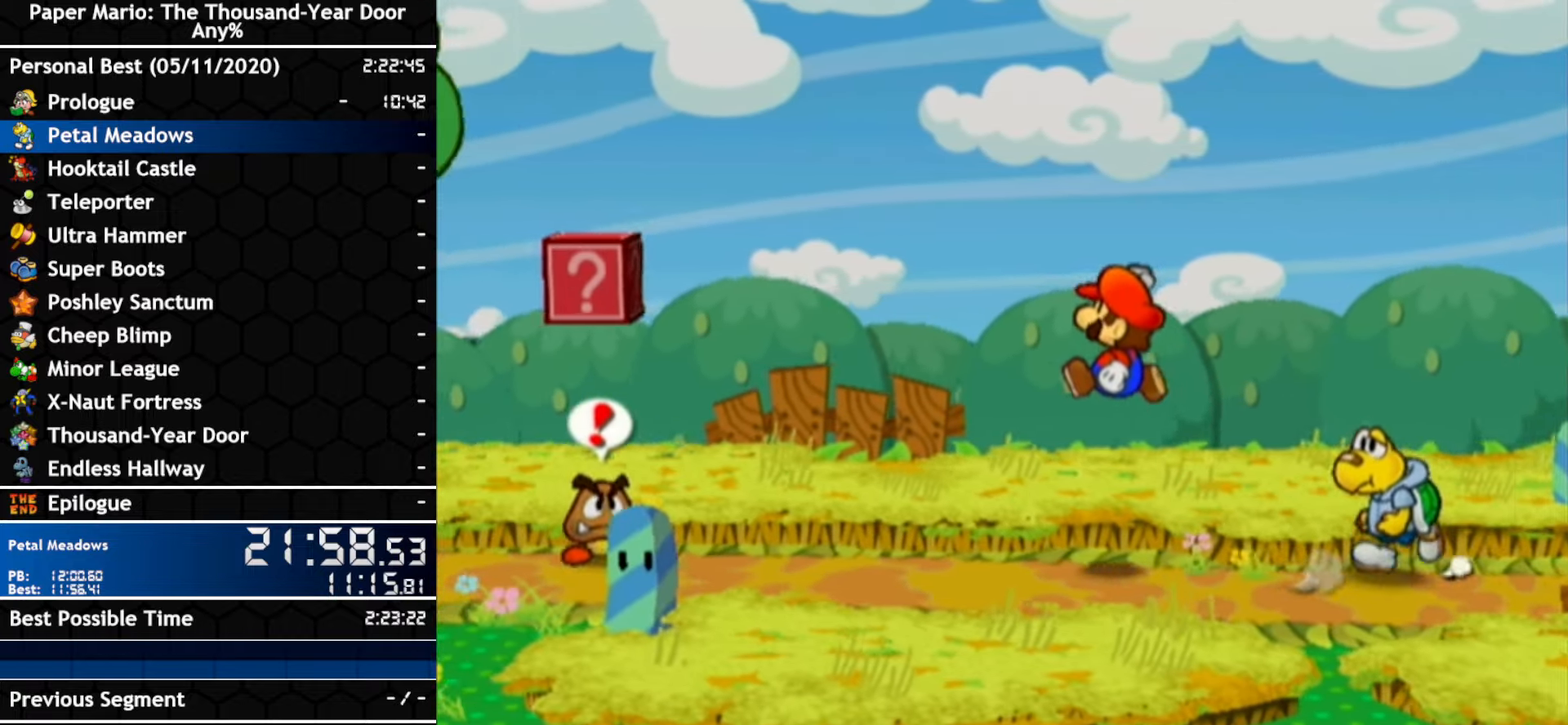
{"dt_ms": 1000, "buttons": [], "left_stick": "up-left", "right_stick": "center"}
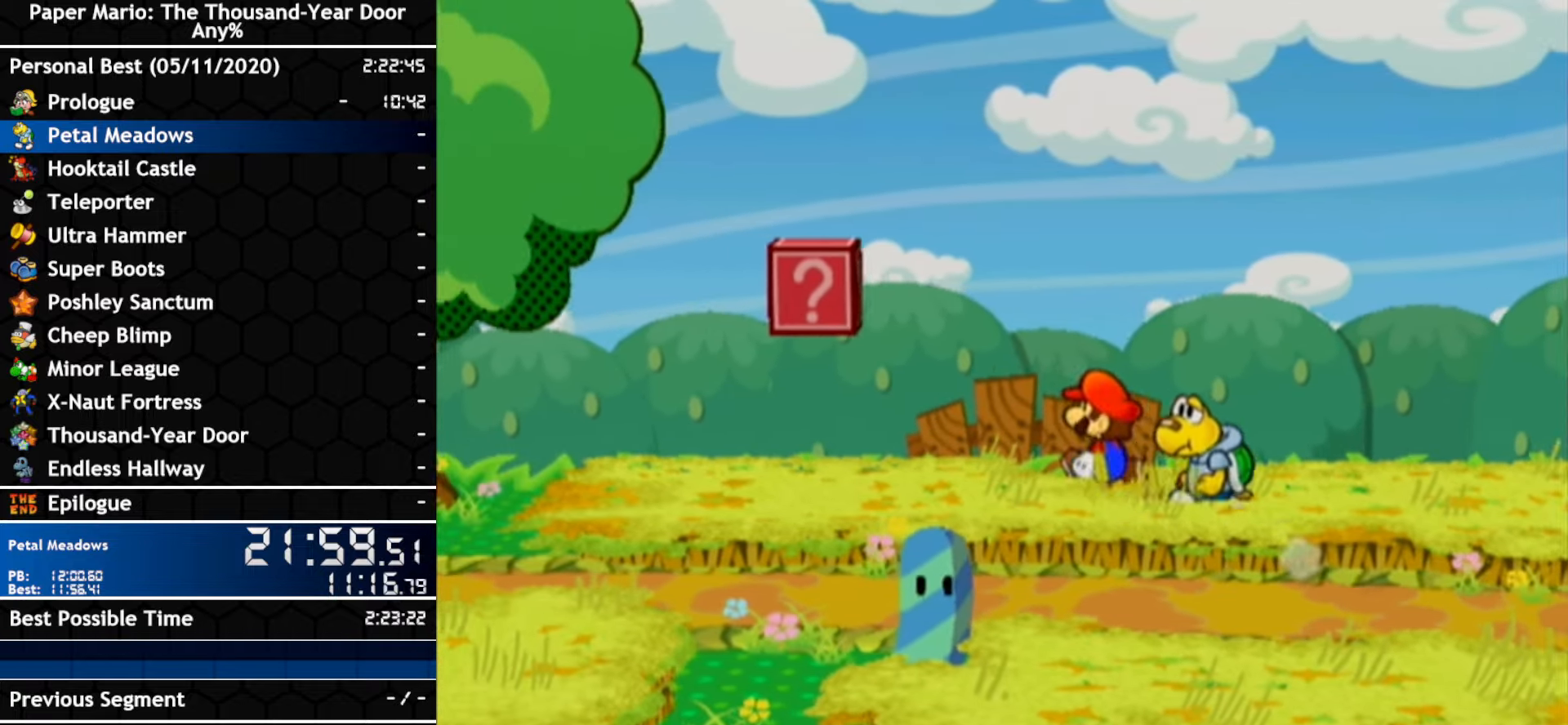
{"dt_ms": 500, "buttons": [], "left_stick": "down-left", "right_stick": "center", "events": [[17, "left_stick", "left"], [350, "left_stick", "down-left"]]}
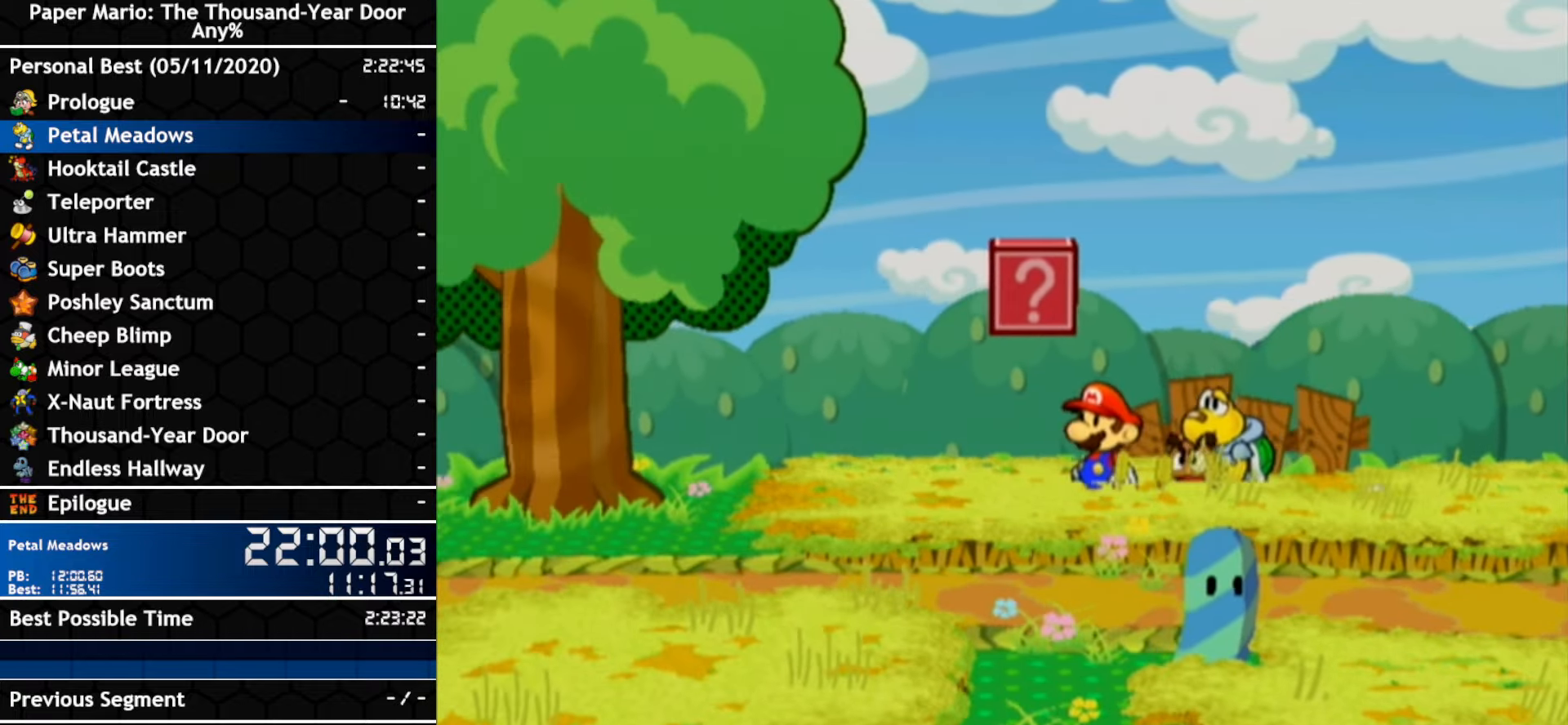
{"dt_ms": 500, "buttons": [], "left_stick": "down-left", "right_stick": "center", "events": [[83, "A", "down"], [233, "A", "up"]]}
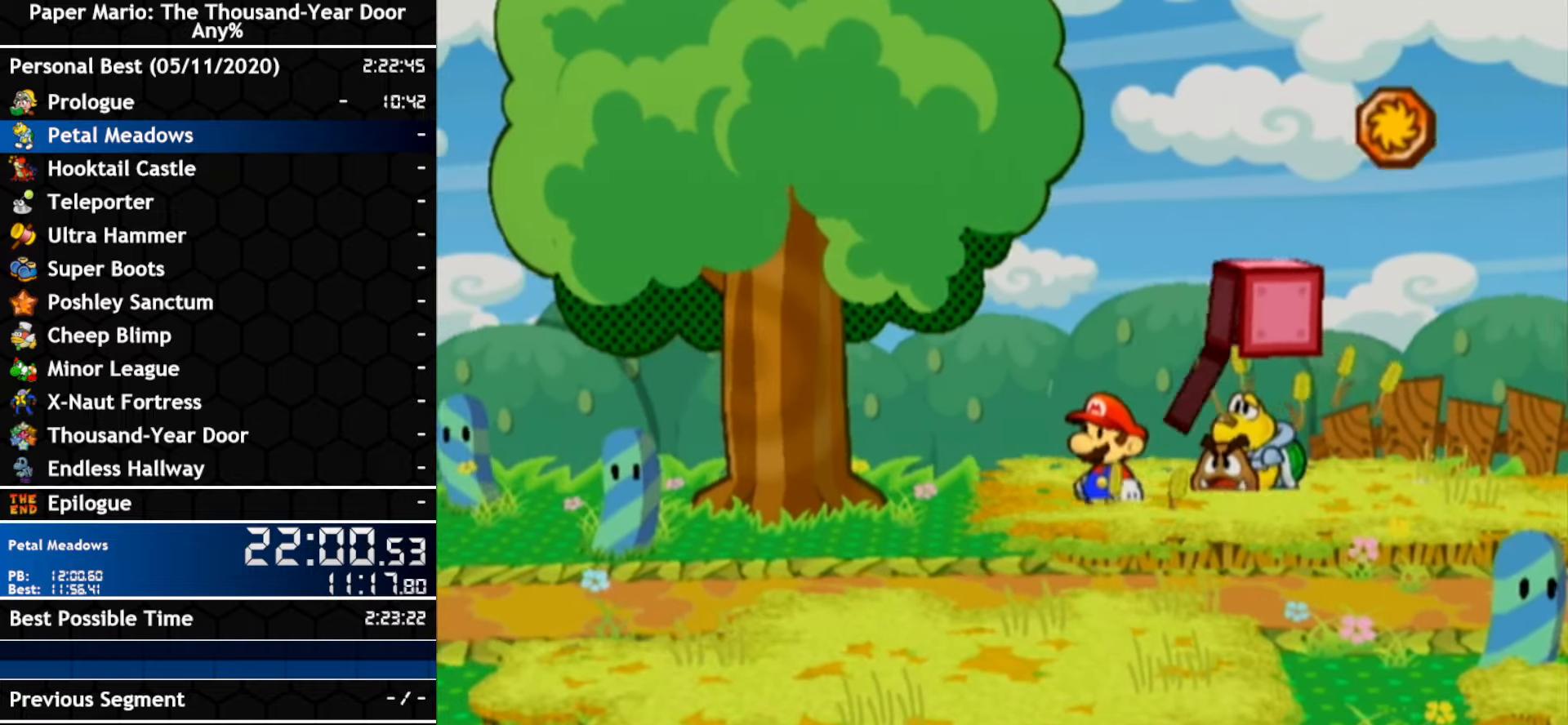
{"dt_ms": 500, "buttons": [], "left_stick": "down-left", "right_stick": "center", "events": []}
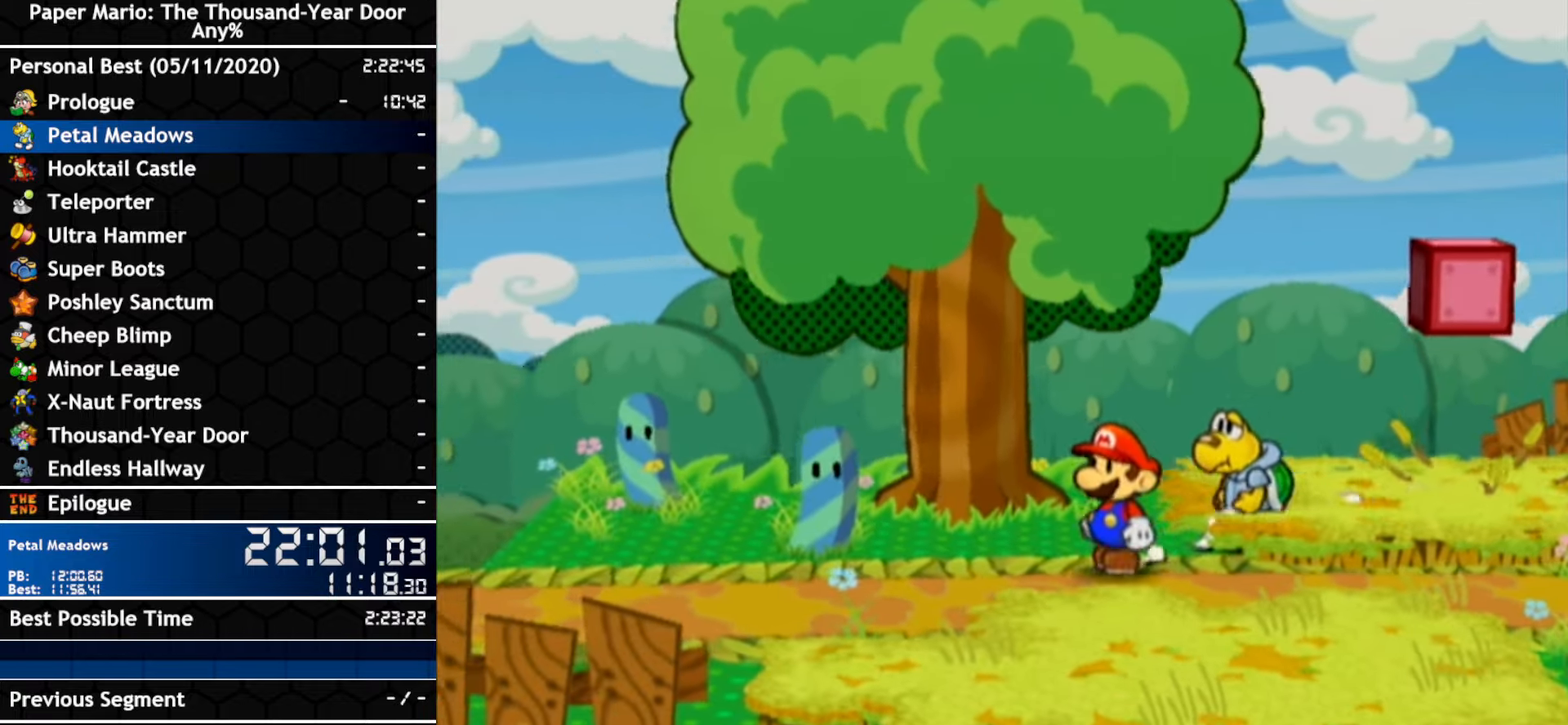
{"dt_ms": 500, "buttons": [], "left_stick": "up-left", "right_stick": "center", "events": [[134, "left_stick", "left"], [450, "left_stick", "up-left"]]}
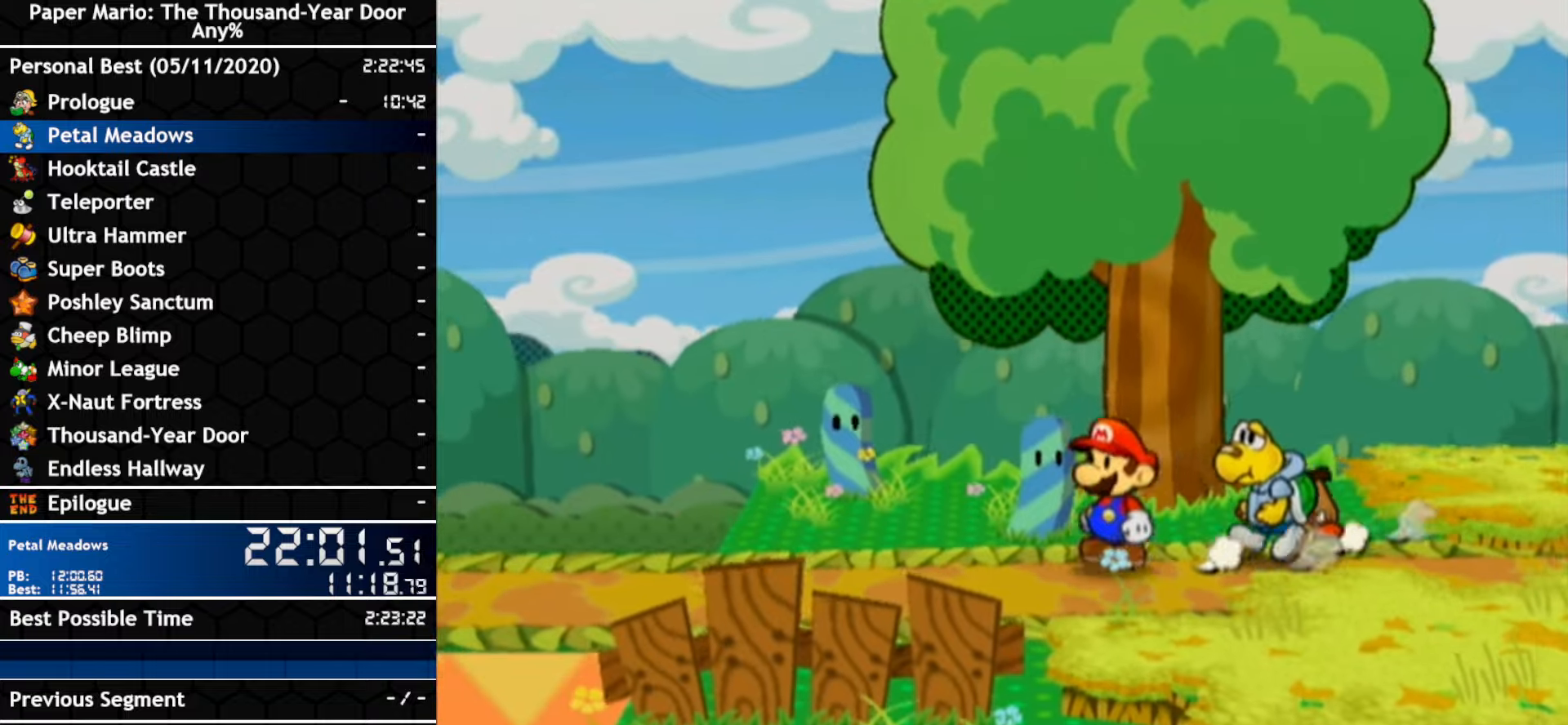
{"dt_ms": 500, "buttons": [], "left_stick": "left", "right_stick": "center", "events": [[84, "left_stick", "left"], [134, "A", "down"], [450, "A", "up"]]}
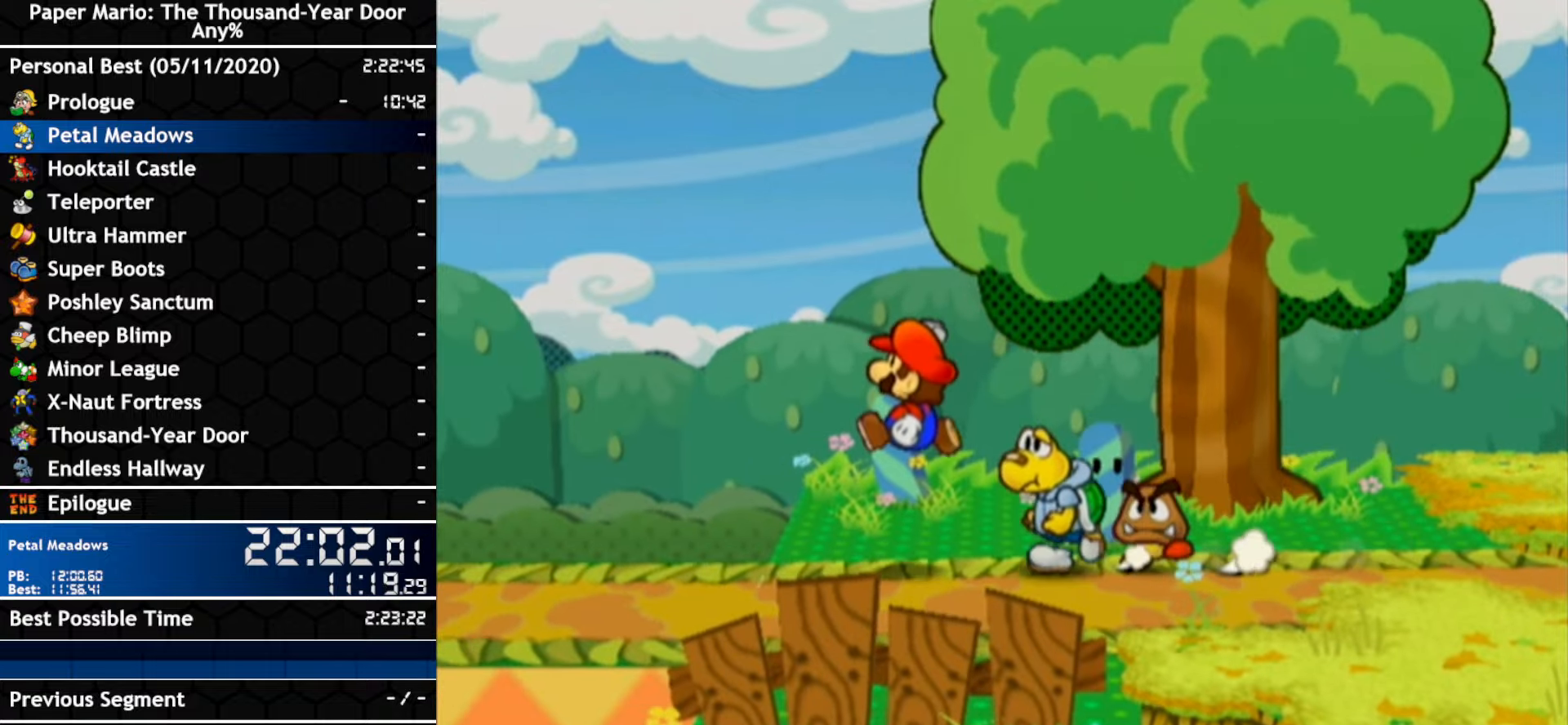
{"dt_ms": 500, "buttons": [], "left_stick": "down-left", "right_stick": "center", "events": [[17, "left_stick", "down-left"], [84, "A", "down"], [417, "A", "up"]]}
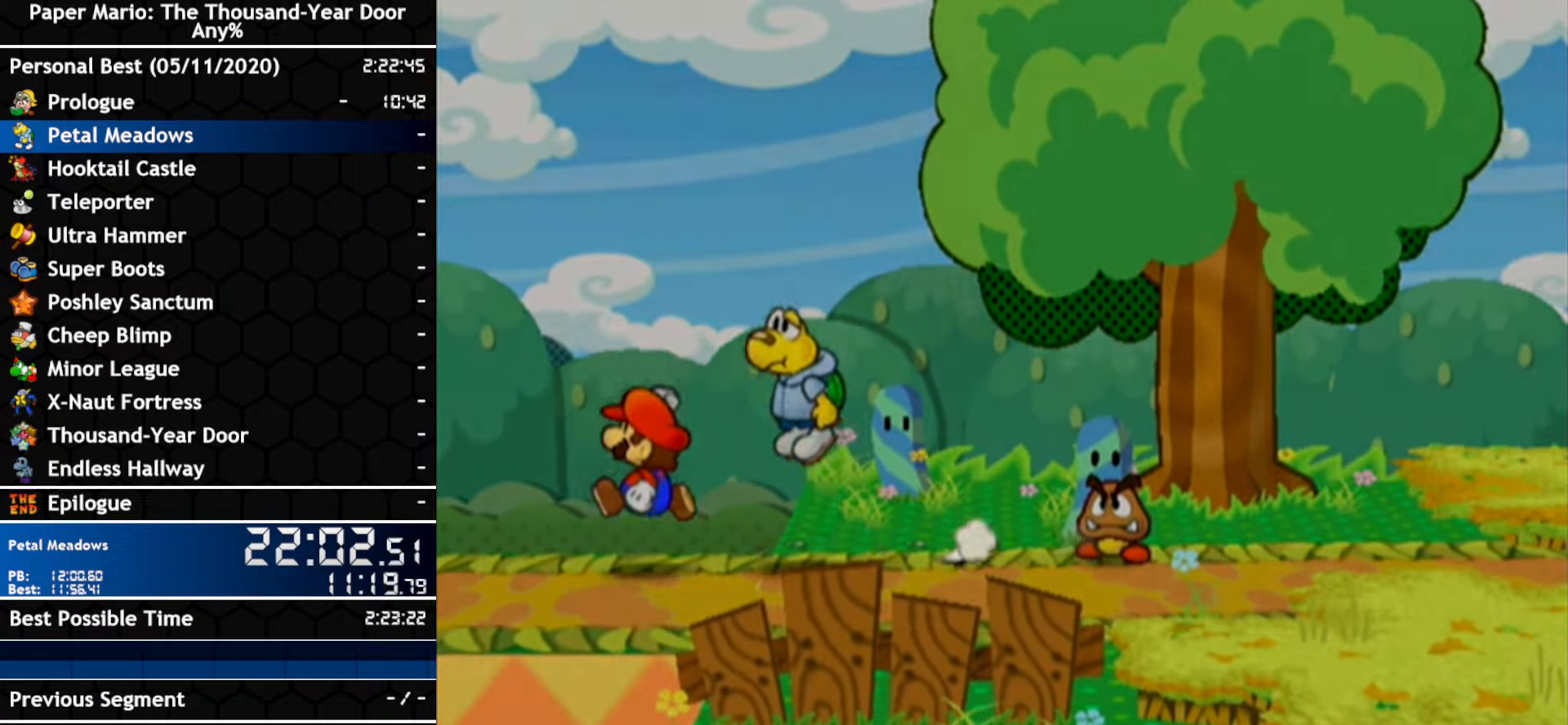
{"dt_ms": 500, "buttons": [], "left_stick": "center", "right_stick": "center", "events": [[17, "left_stick", "center"]]}
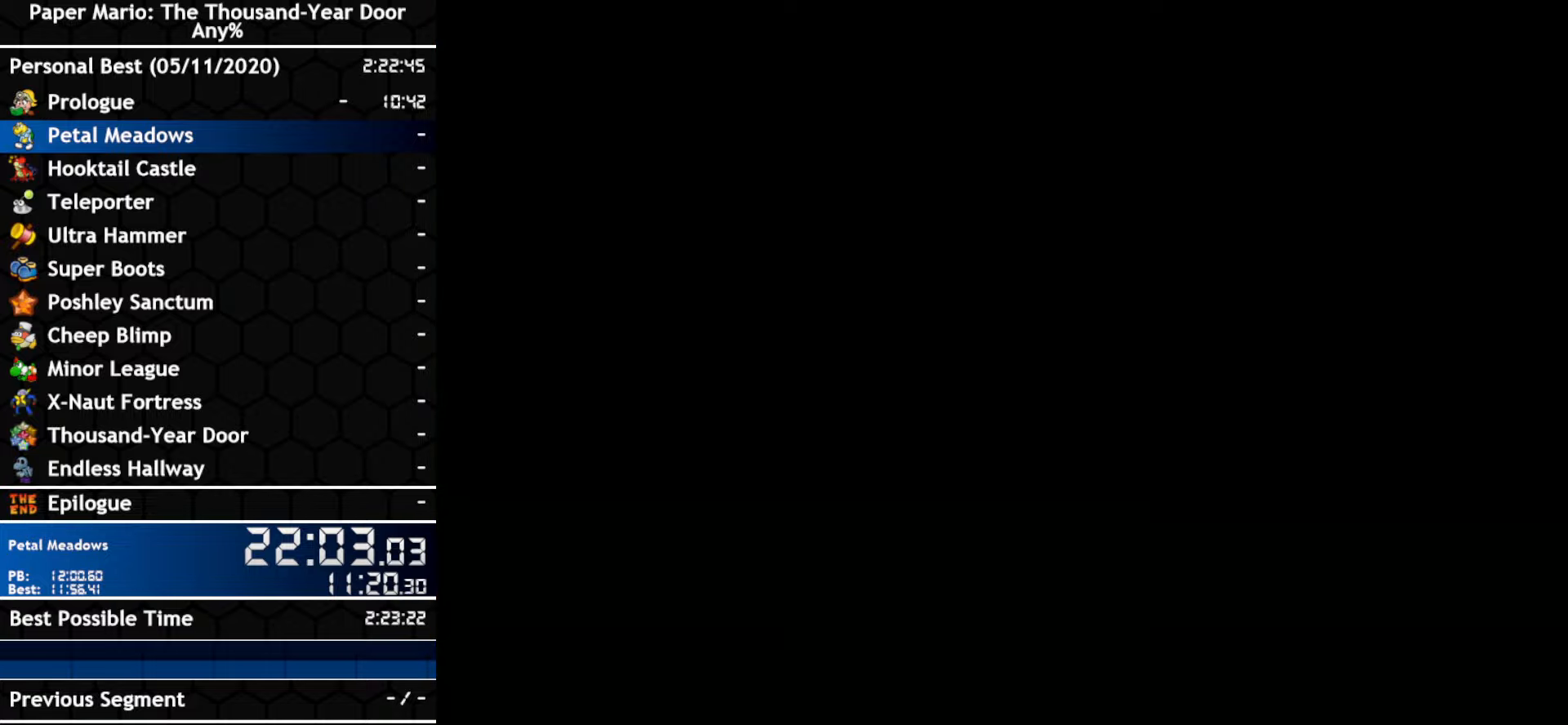
{"dt_ms": 500, "buttons": [], "left_stick": "left", "right_stick": "center", "events": [[67, "left_stick", "left"]]}
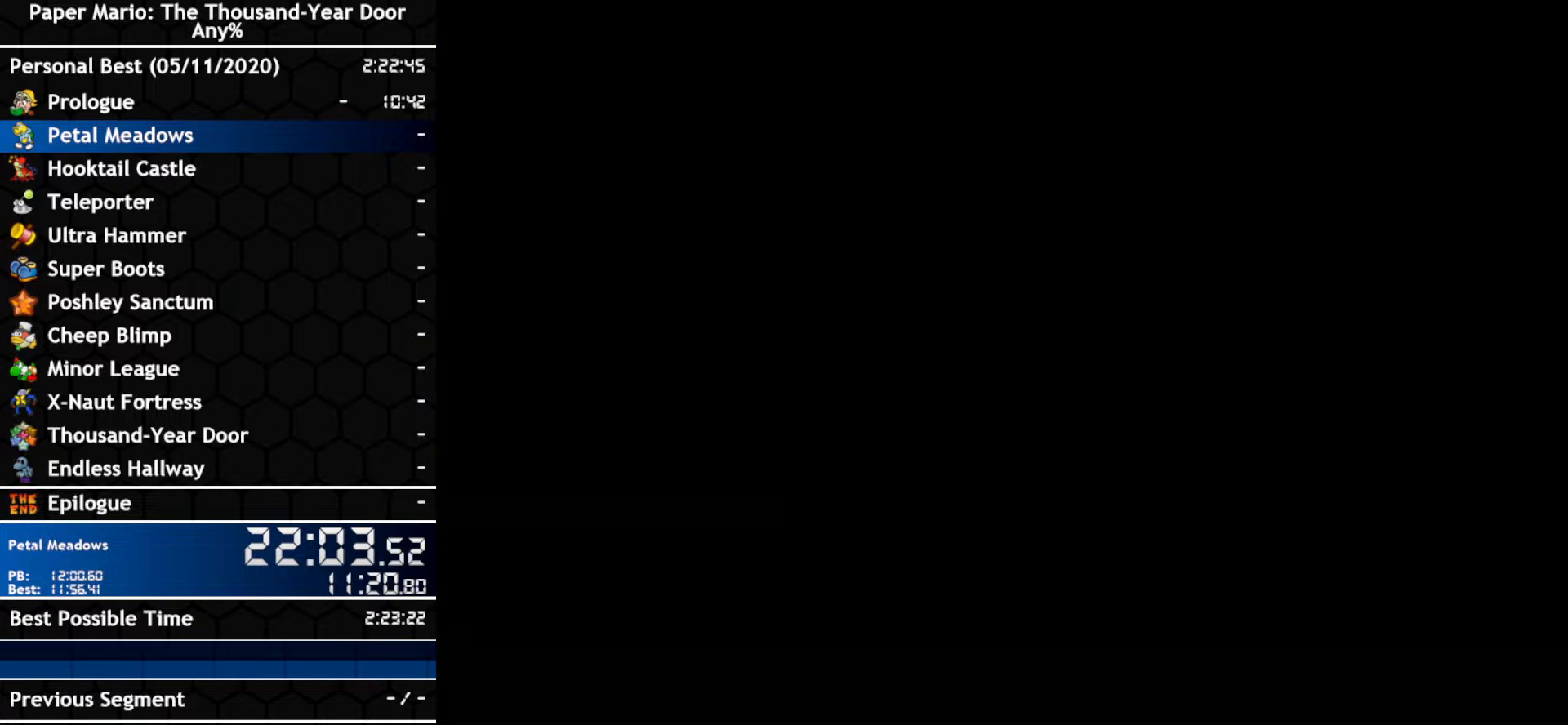
{"dt_ms": 500, "buttons": [], "left_stick": "left", "right_stick": "center", "events": []}
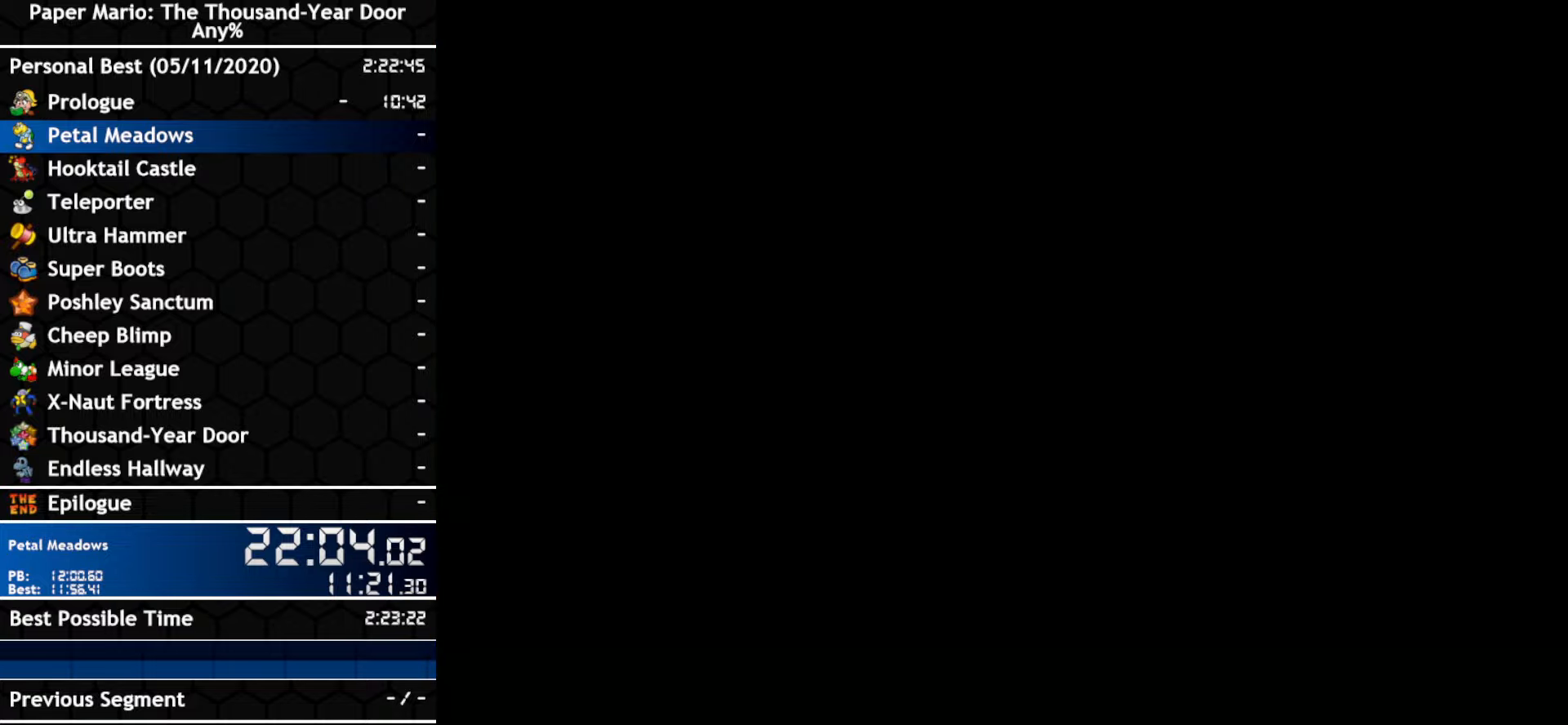
{"dt_ms": 500, "buttons": [], "left_stick": "left", "right_stick": "center", "events": []}
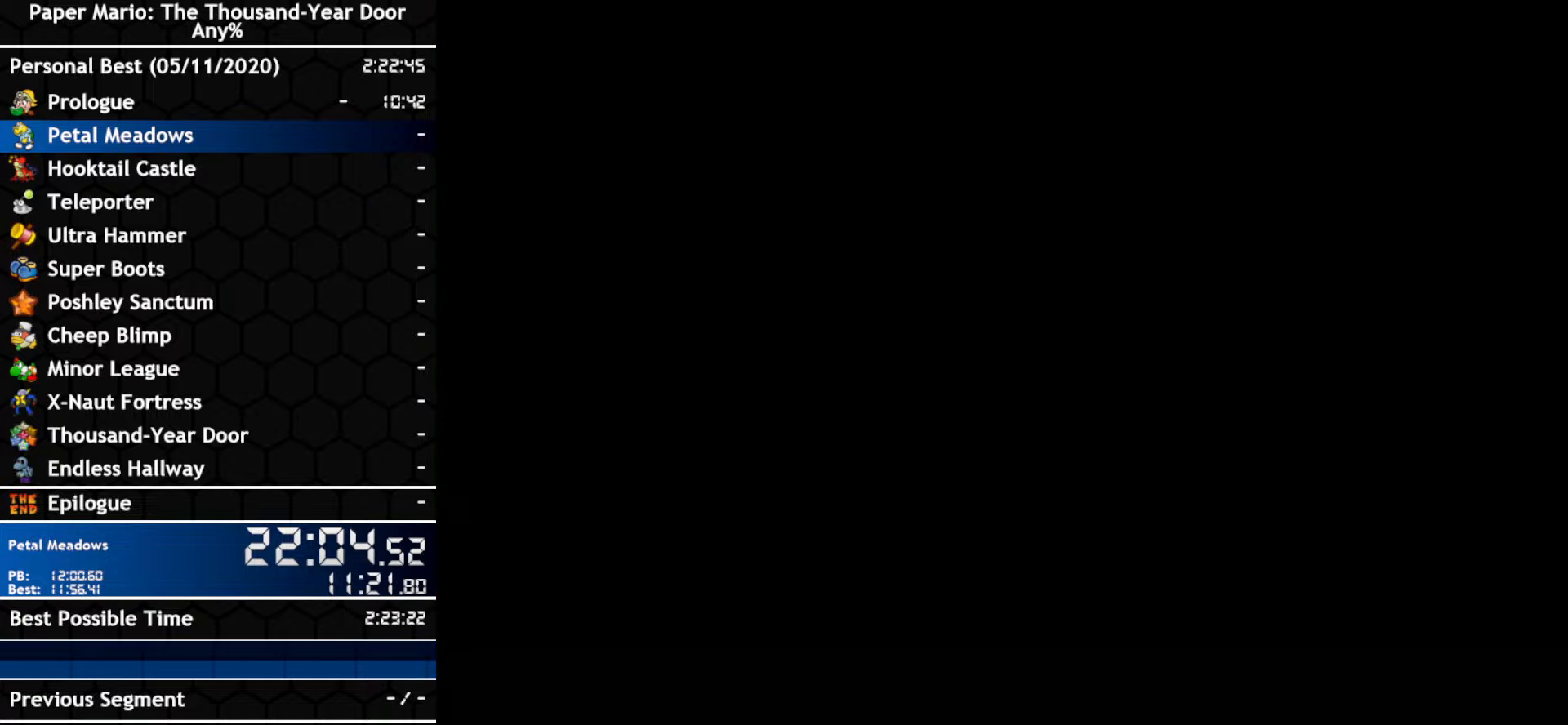
{"dt_ms": 500, "buttons": [], "left_stick": "left", "right_stick": "center", "events": []}
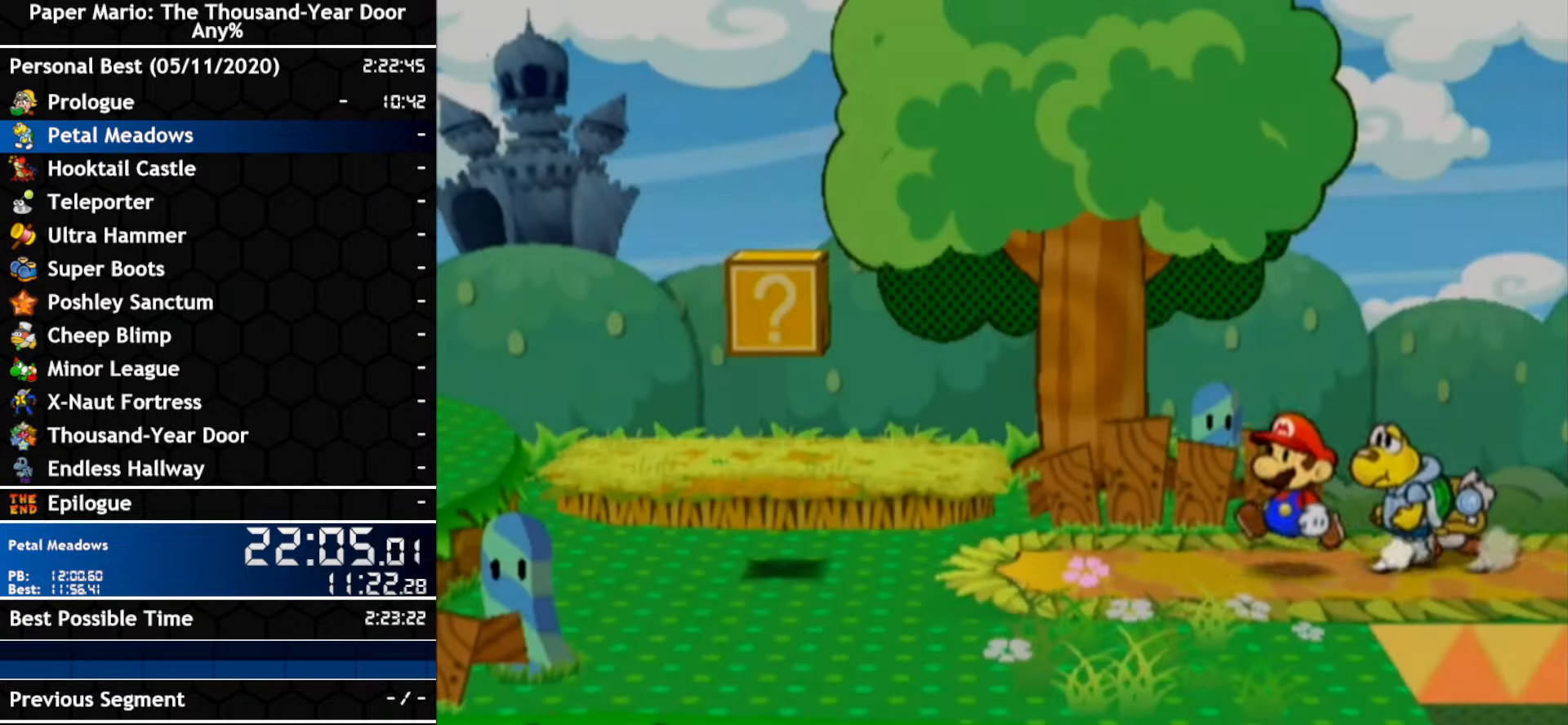
{"dt_ms": 500, "buttons": [], "left_stick": "left", "right_stick": "center", "events": [[267, "left_stick", "down-left"], [367, "left_stick", "left"], [400, "A", "down"], [450, "A", "up"]]}
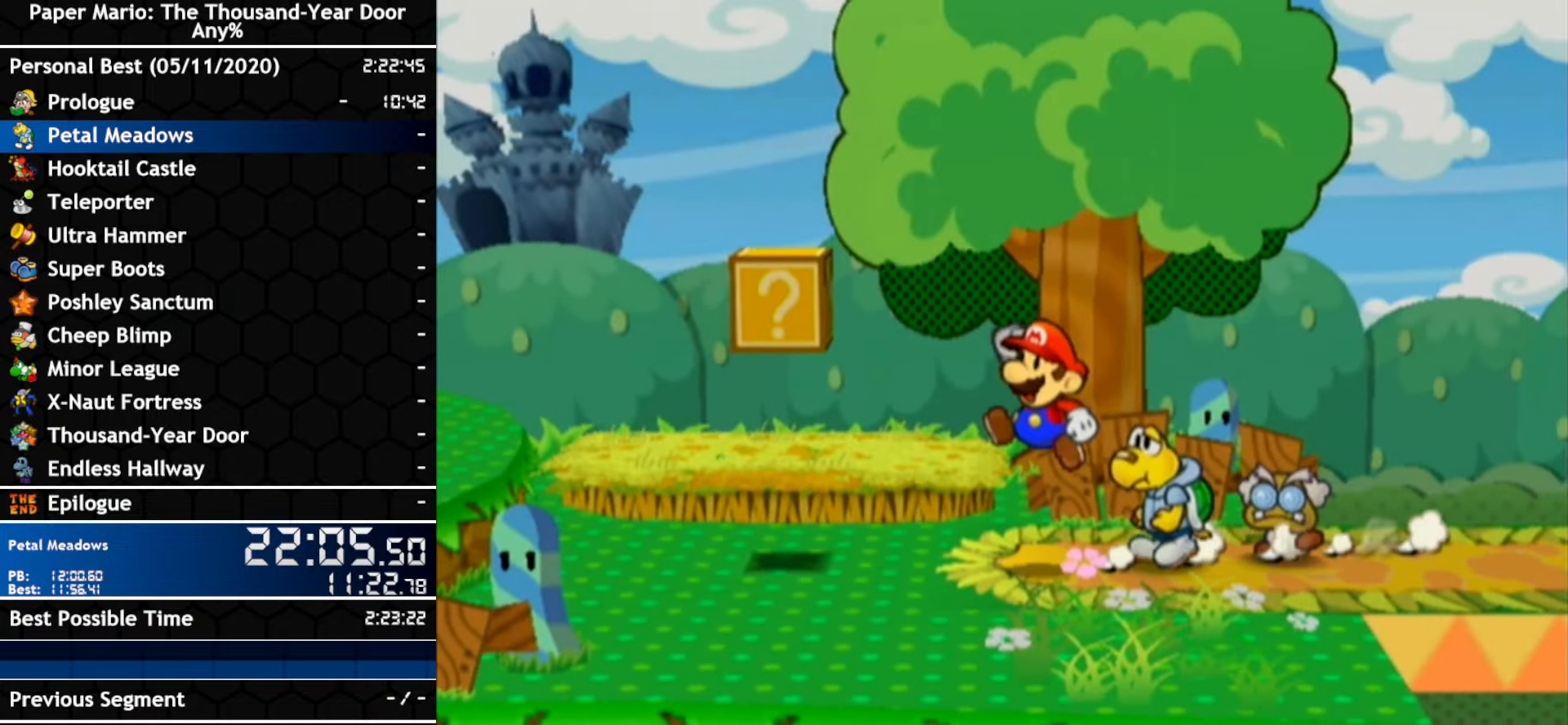
{"dt_ms": 500, "buttons": [], "left_stick": "left", "right_stick": "center", "events": []}
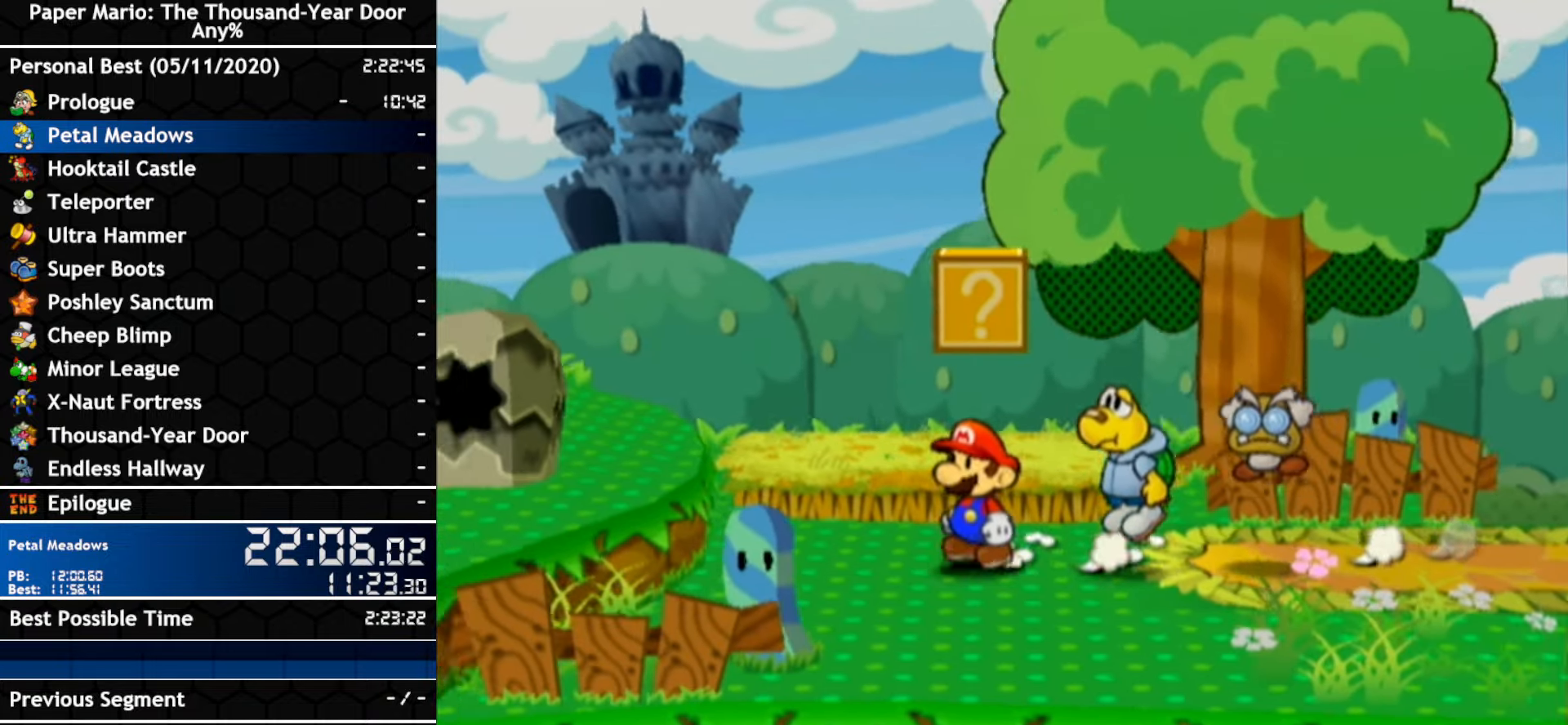
{"dt_ms": 500, "buttons": [], "left_stick": "down-left", "right_stick": "center", "events": [[167, "left_stick", "down-left"], [267, "left_stick", "left"], [334, "A", "down"], [450, "left_stick", "down-left"], [484, "A", "up"]]}
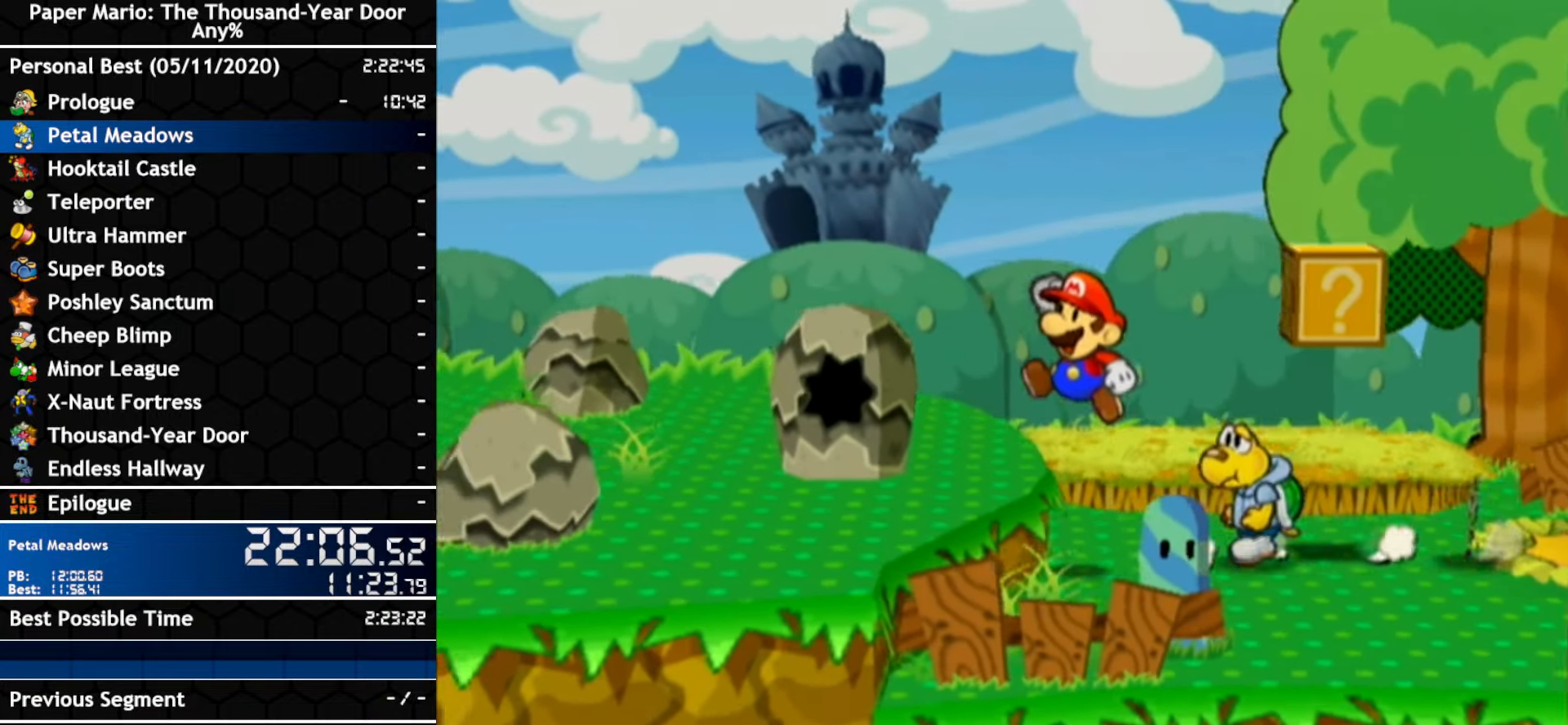
{"dt_ms": 1000, "buttons": ["A"], "left_stick": "center", "right_stick": "center"}
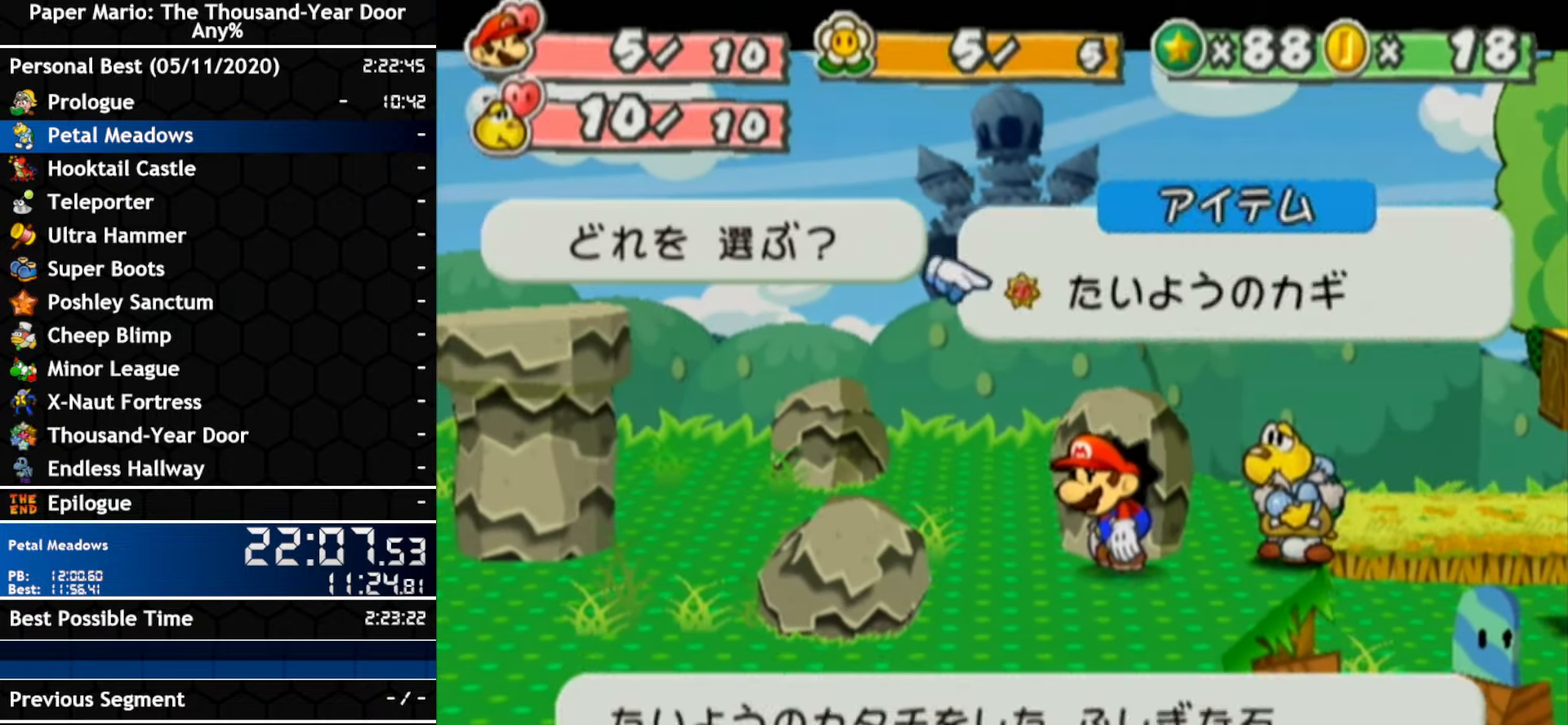
{"dt_ms": 500, "buttons": [], "left_stick": "left", "right_stick": "center", "events": [[50, "A", "up"], [300, "left_stick", "left"]]}
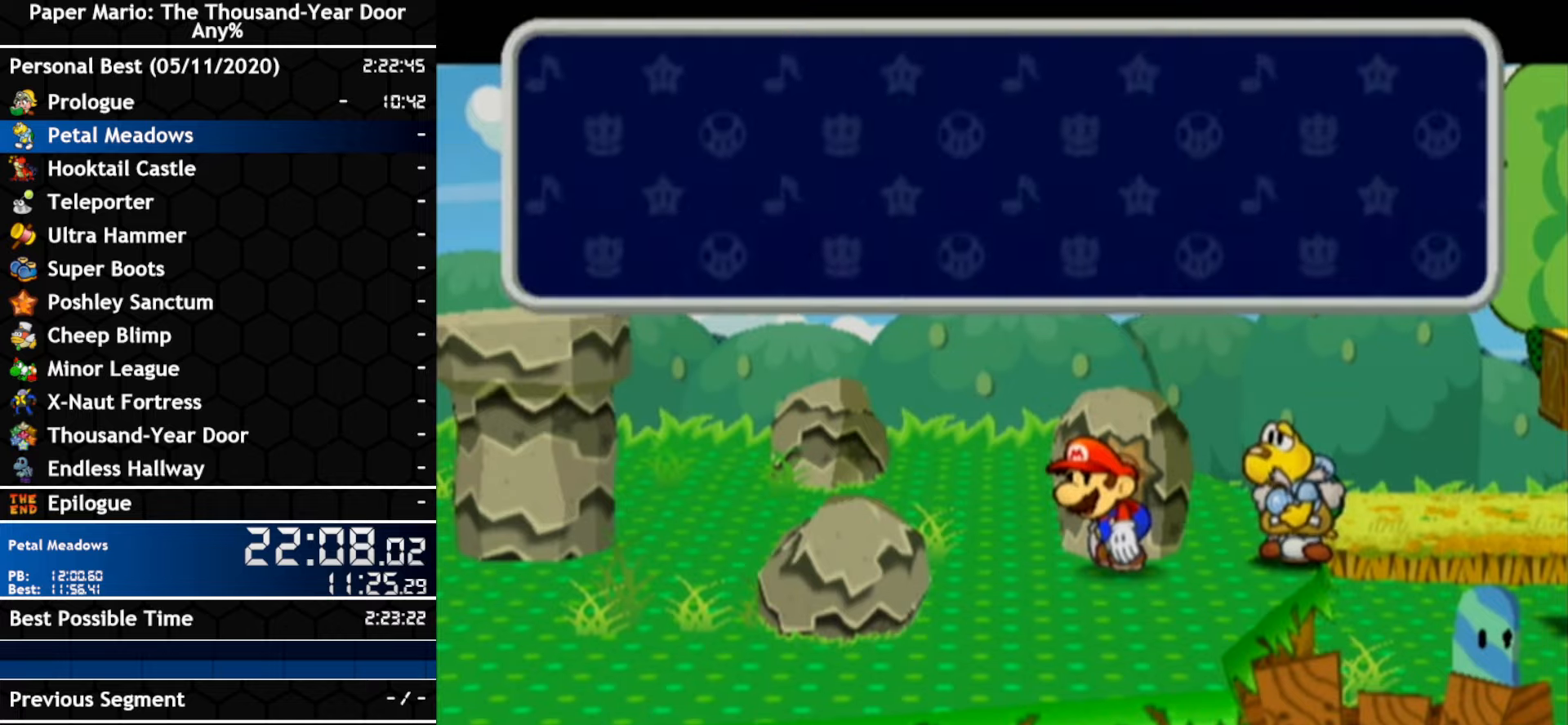
{"dt_ms": 500, "buttons": [], "left_stick": "left", "right_stick": "center", "events": [[16, "A", "down"], [116, "A", "up"]]}
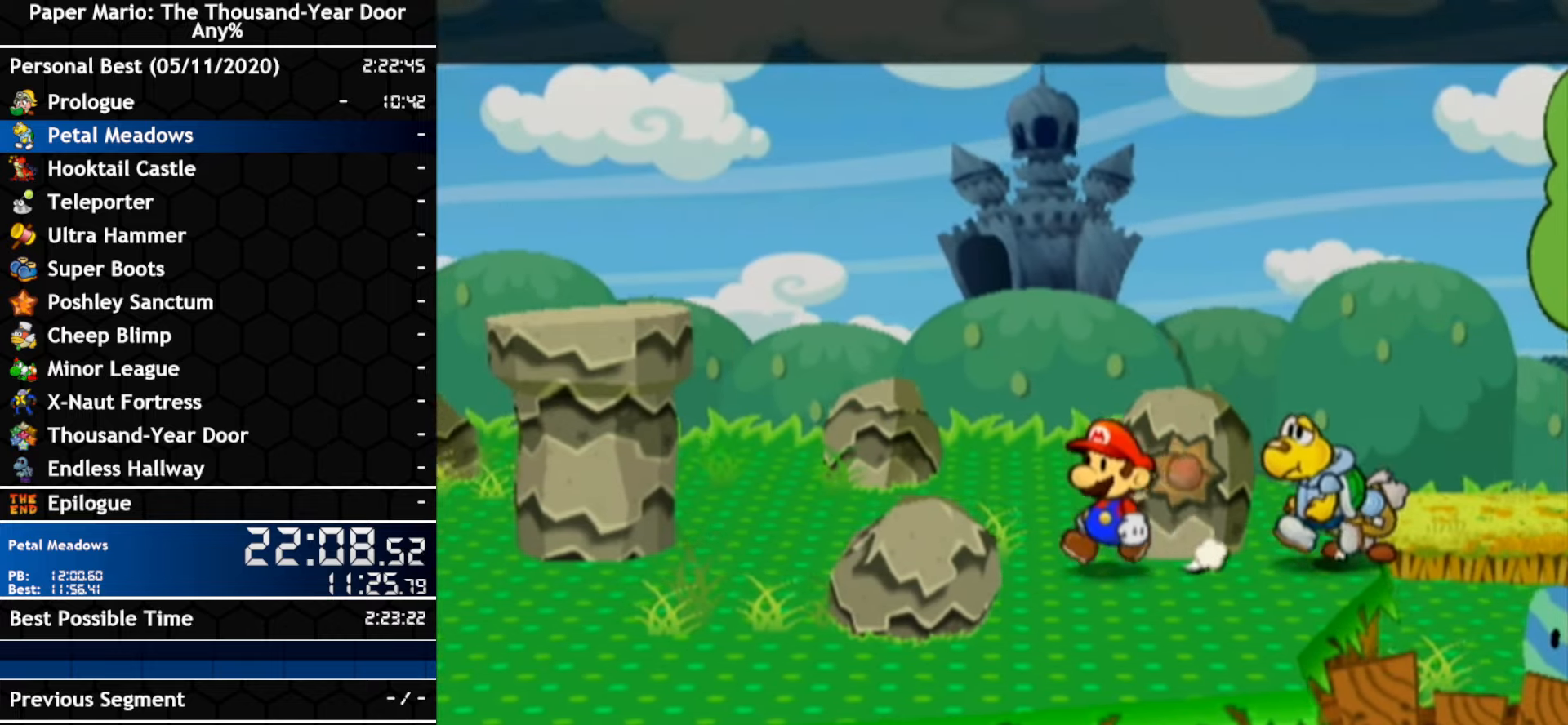
{"dt_ms": 500, "buttons": ["A"], "left_stick": "left", "right_stick": "center", "events": [[200, "left_stick", "up-left"], [300, "left_stick", "left"], [350, "A", "down"]]}
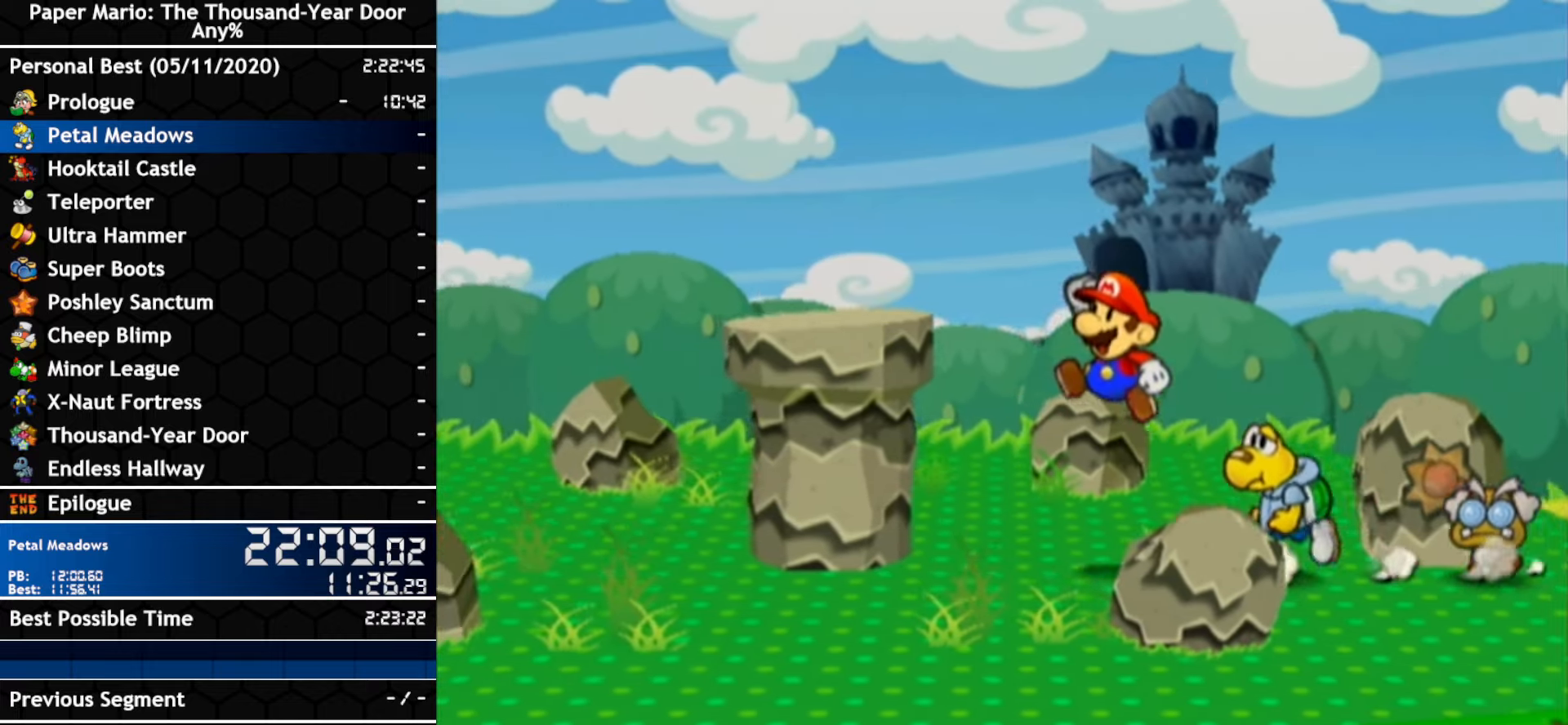
{"dt_ms": 500, "buttons": ["A"], "left_stick": "left", "right_stick": "center", "events": [[116, "A", "up"], [266, "A", "down"]]}
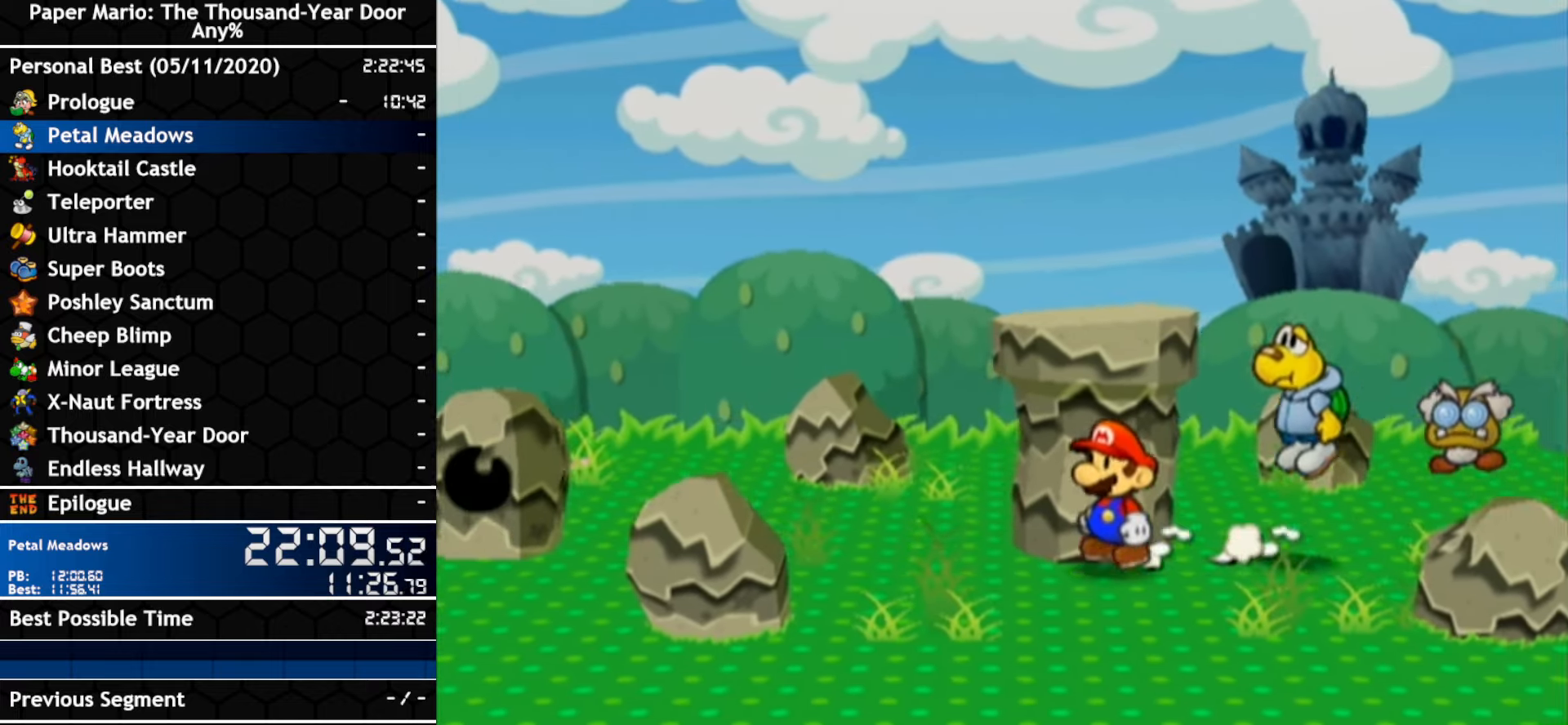
{"dt_ms": 500, "buttons": [], "left_stick": "left", "right_stick": "center", "events": [[16, "A", "up"]]}
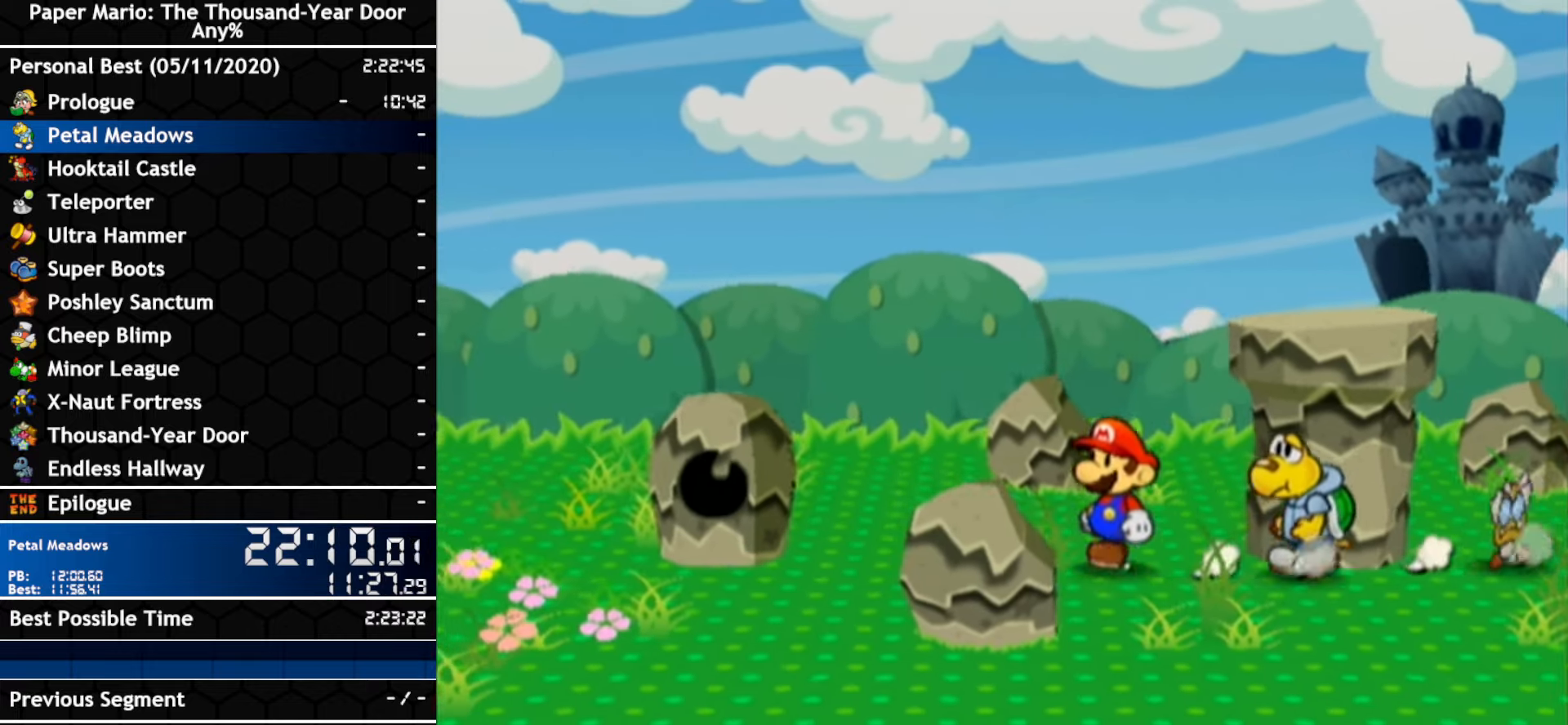
{"dt_ms": 500, "buttons": [], "left_stick": "down-left", "right_stick": "center", "events": [[16, "A", "down"], [133, "A", "up"], [333, "left_stick", "down-left"]]}
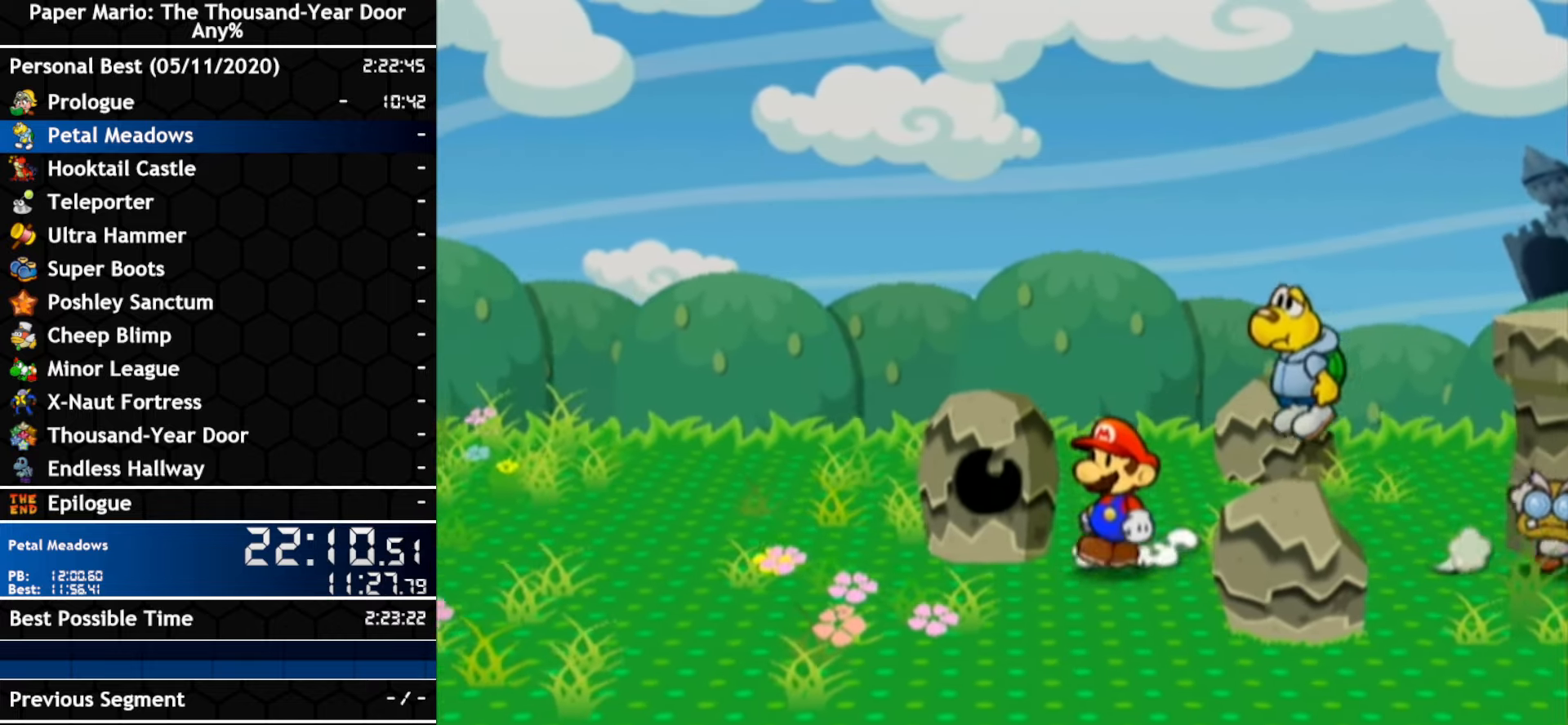
{"dt_ms": 500, "buttons": [], "left_stick": "center", "right_stick": "center", "events": [[150, "left_stick", "up-left"], [300, "A", "down"], [300, "left_stick", "center"], [383, "A", "up"]]}
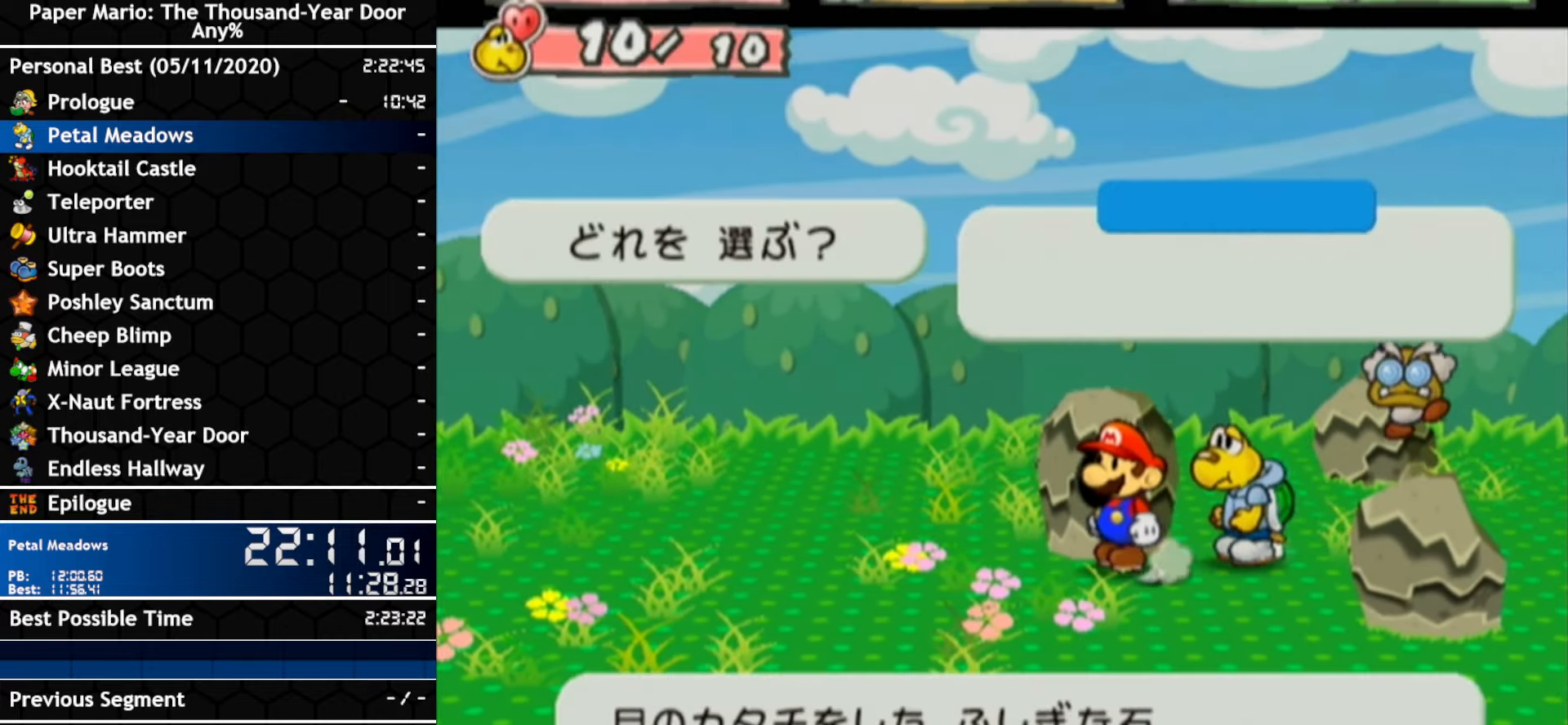
{"dt_ms": 500, "buttons": ["B"], "left_stick": "center", "right_stick": "center"}
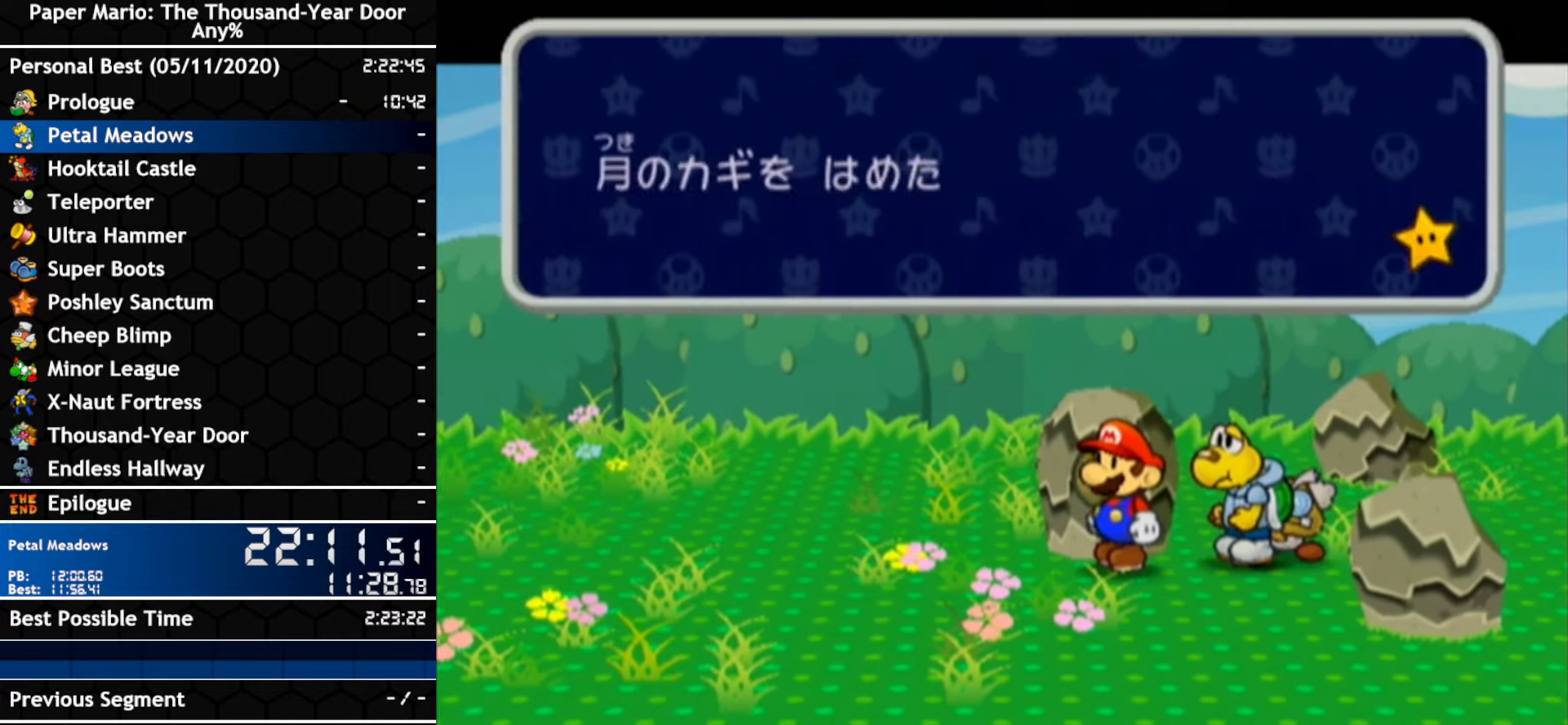
{"dt_ms": 500, "buttons": [], "left_stick": "center", "right_stick": "center"}